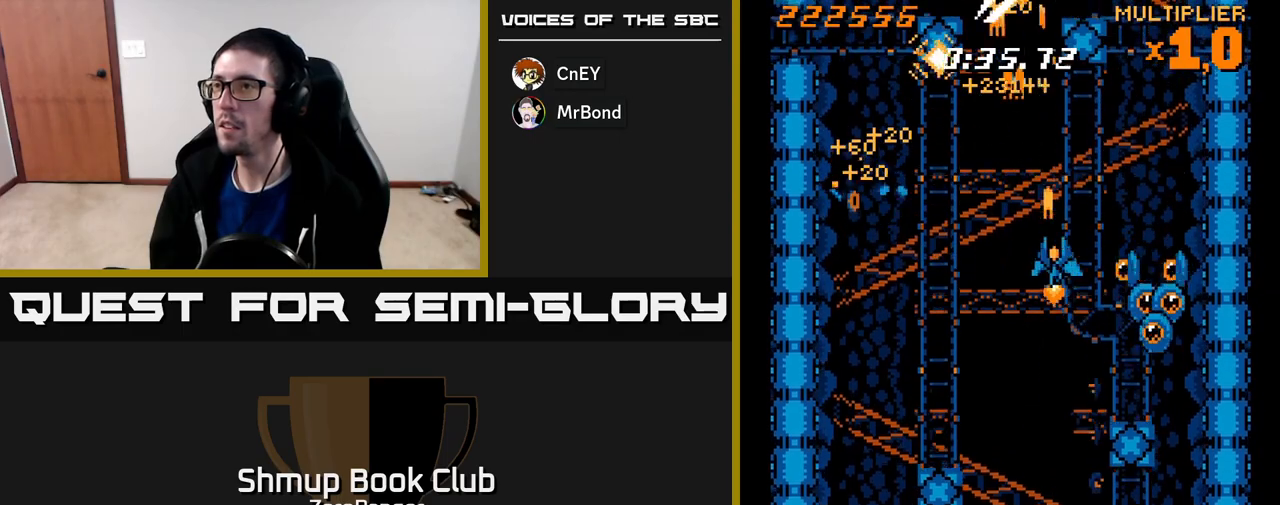
Gameplay with a controller (Xbox layout); each line is a JSON object with the inputs held at the frame after it. "events" lists button and stick changes between this image and that frame as [ms after this image, input, new state], when the widget could be followed in between. Not read: right_stick.
{"buttons": ["A", "DPAD_LEFT"], "left_stick": "center", "events": [[17, "X", "down"], [133, "A", "up"], [333, "DPAD_DOWN", "down"], [383, "DPAD_RIGHT", "up"], [433, "DPAD_LEFT", "down"], [450, "A", "down"], [467, "DPAD_DOWN", "up"], [483, "X", "up"]]}
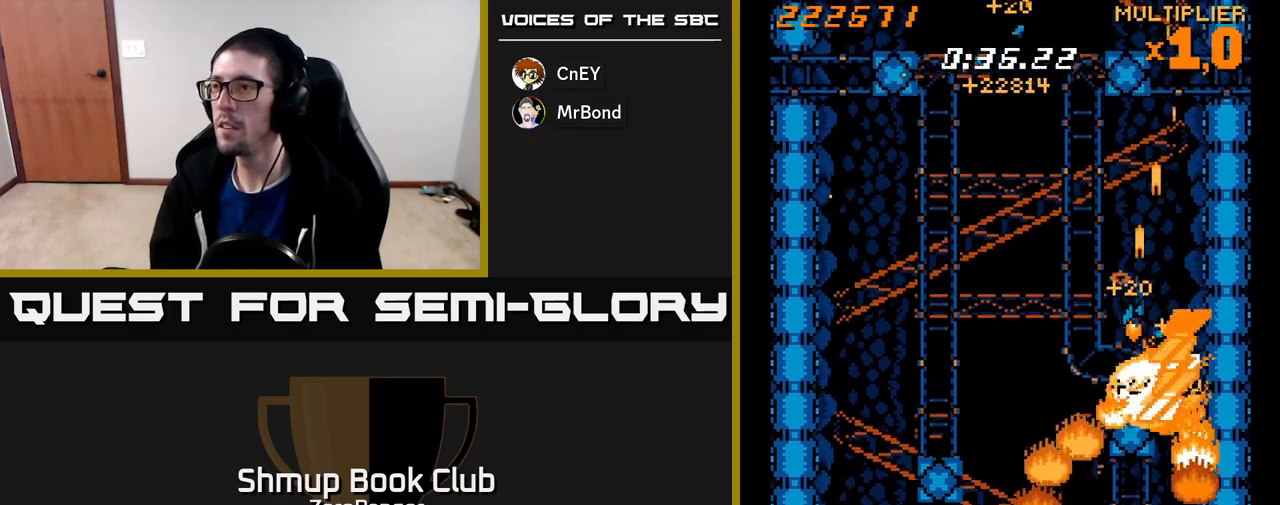
{"buttons": ["A"], "left_stick": "center", "events": [[350, "DPAD_UP", "down"], [400, "DPAD_LEFT", "up"], [483, "DPAD_UP", "up"]]}
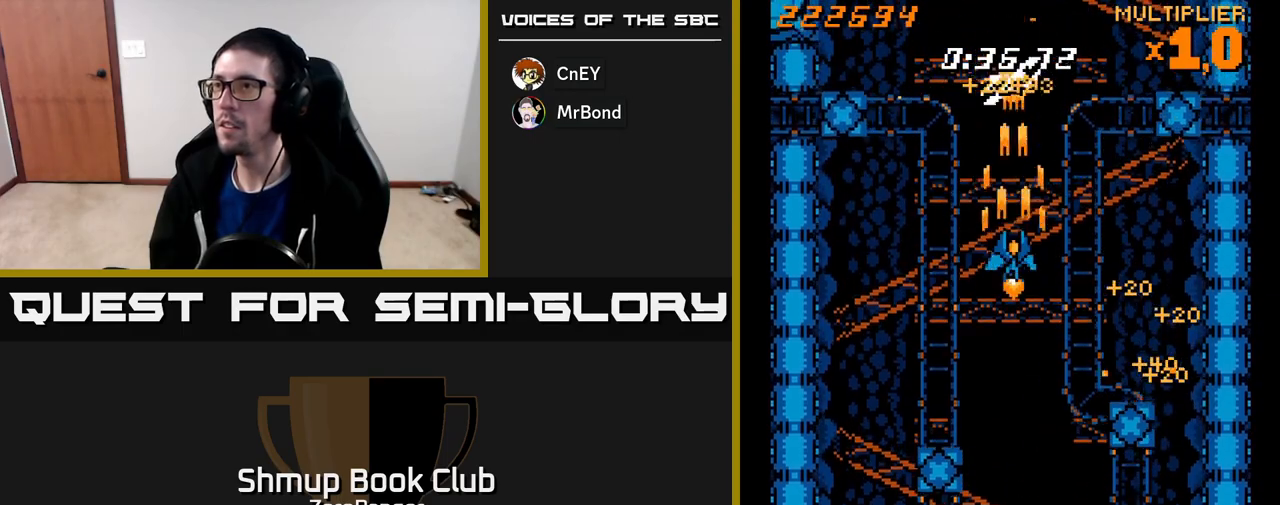
{"buttons": ["A", "DPAD_LEFT"], "left_stick": "center", "events": [[233, "DPAD_DOWN", "down"], [417, "DPAD_DOWN", "up"], [500, "DPAD_LEFT", "down"]]}
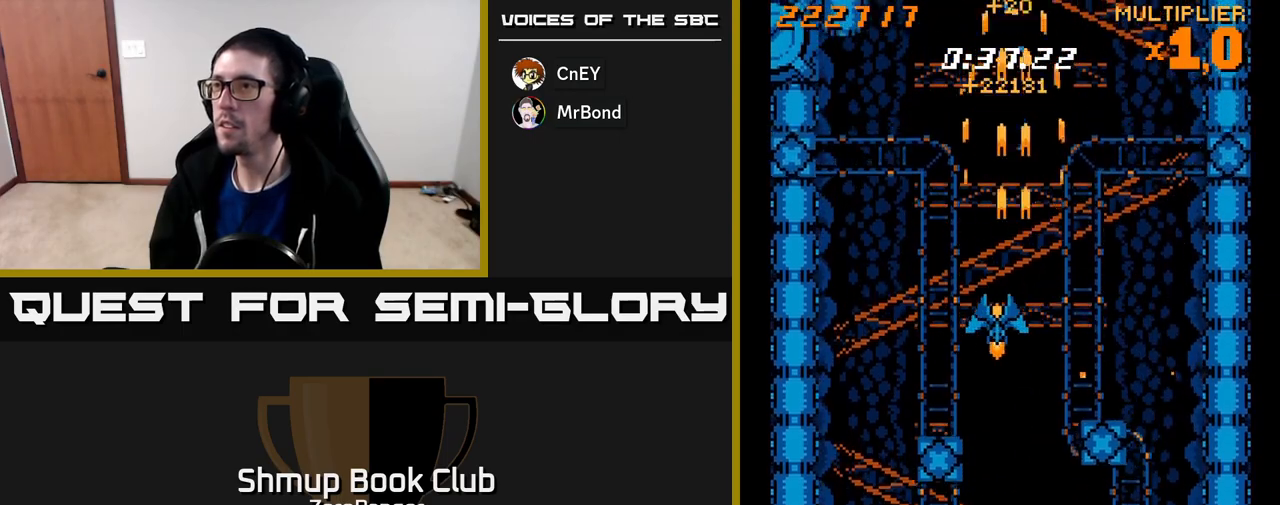
{"buttons": ["X", "DPAD_DOWN"], "left_stick": "center", "events": [[233, "DPAD_DOWN", "down"], [333, "X", "down"], [400, "A", "up"], [450, "DPAD_LEFT", "up"]]}
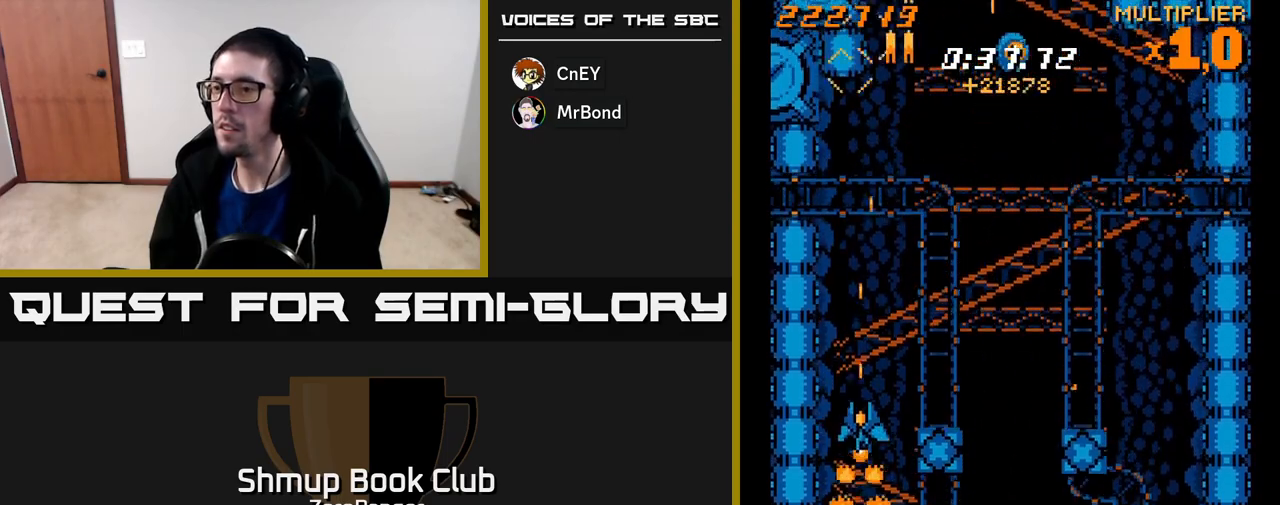
{"buttons": ["X", "DPAD_UP"], "left_stick": "center", "events": [[350, "DPAD_DOWN", "up"], [383, "DPAD_UP", "down"]]}
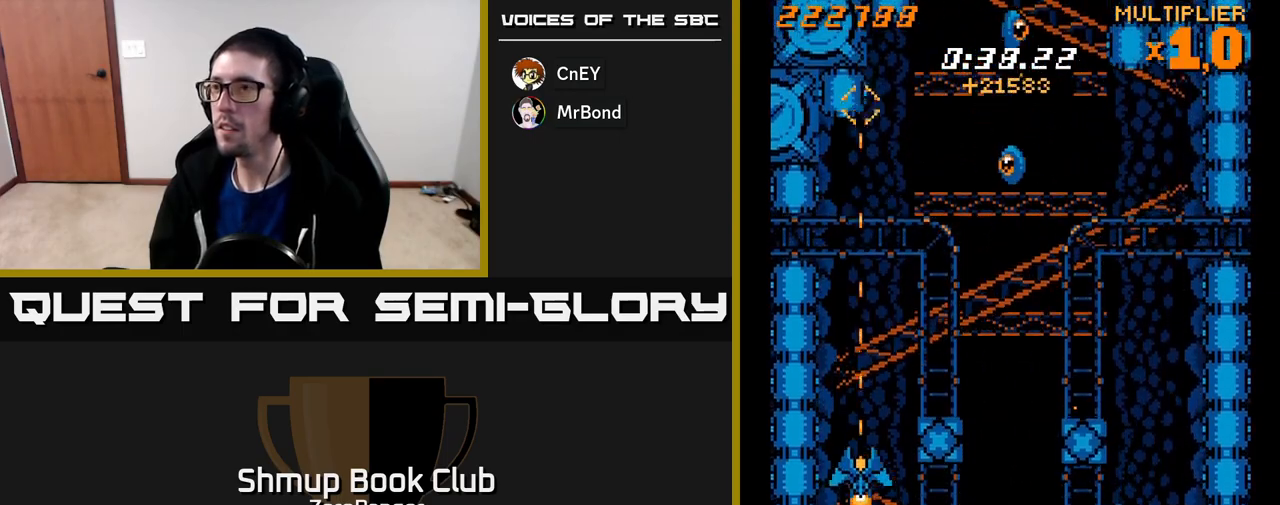
{"buttons": ["A", "DPAD_RIGHT"], "left_stick": "center", "events": [[67, "DPAD_RIGHT", "down"], [350, "A", "down"], [400, "X", "up"], [433, "DPAD_UP", "up"]]}
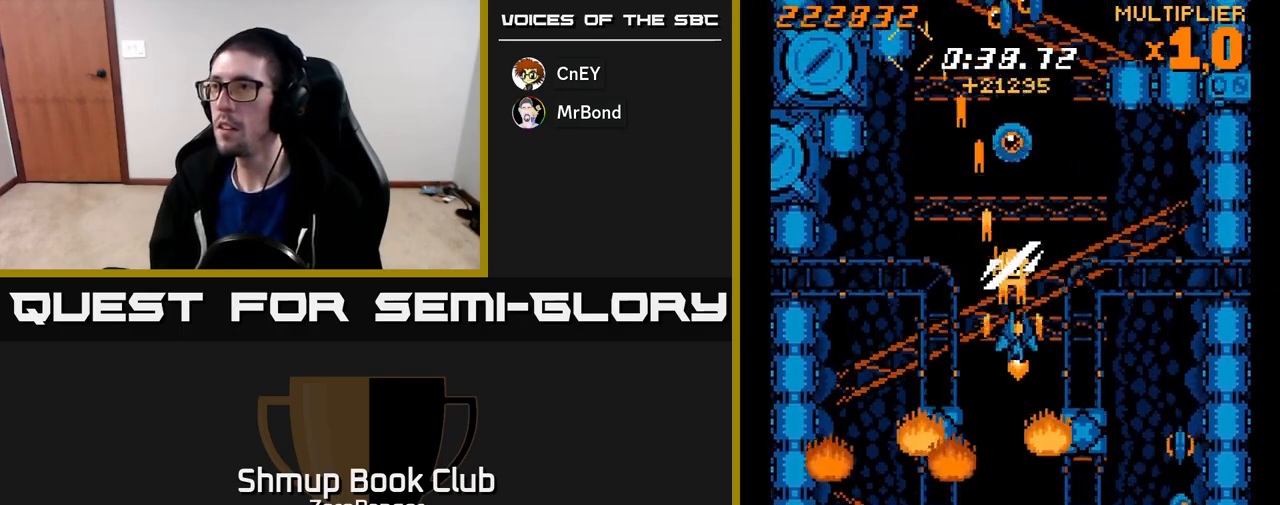
{"buttons": ["A", "DPAD_RIGHT"], "left_stick": "center", "events": [[33, "DPAD_UP", "down"], [50, "DPAD_RIGHT", "up"], [433, "DPAD_UP", "up"], [450, "DPAD_RIGHT", "down"]]}
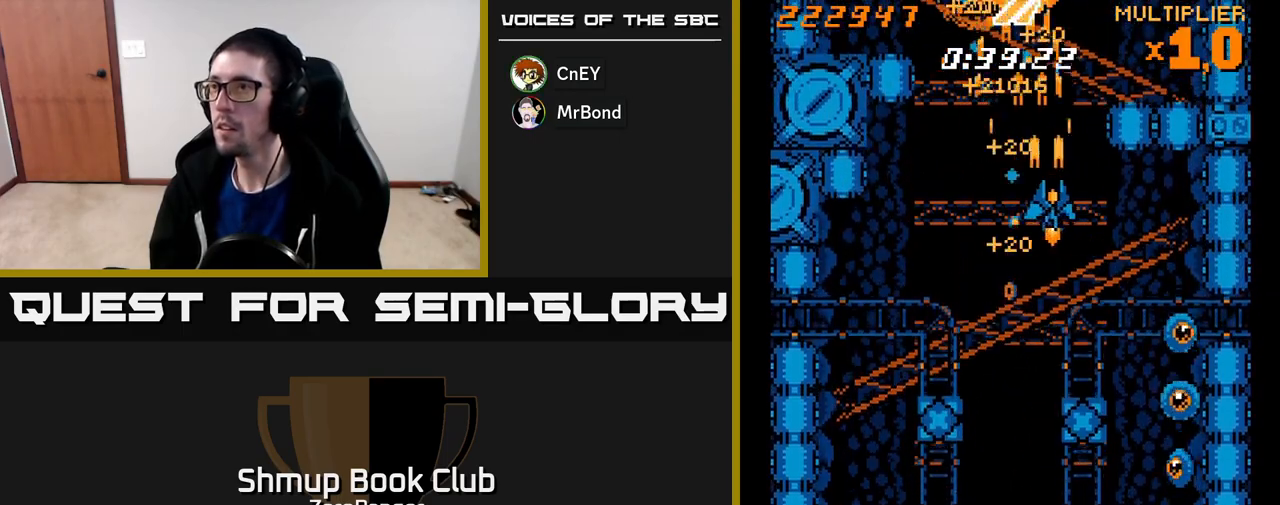
{"buttons": ["X", "DPAD_DOWN"], "left_stick": "center", "events": [[200, "X", "down"], [250, "A", "up"], [350, "DPAD_DOWN", "down"], [400, "DPAD_RIGHT", "up"]]}
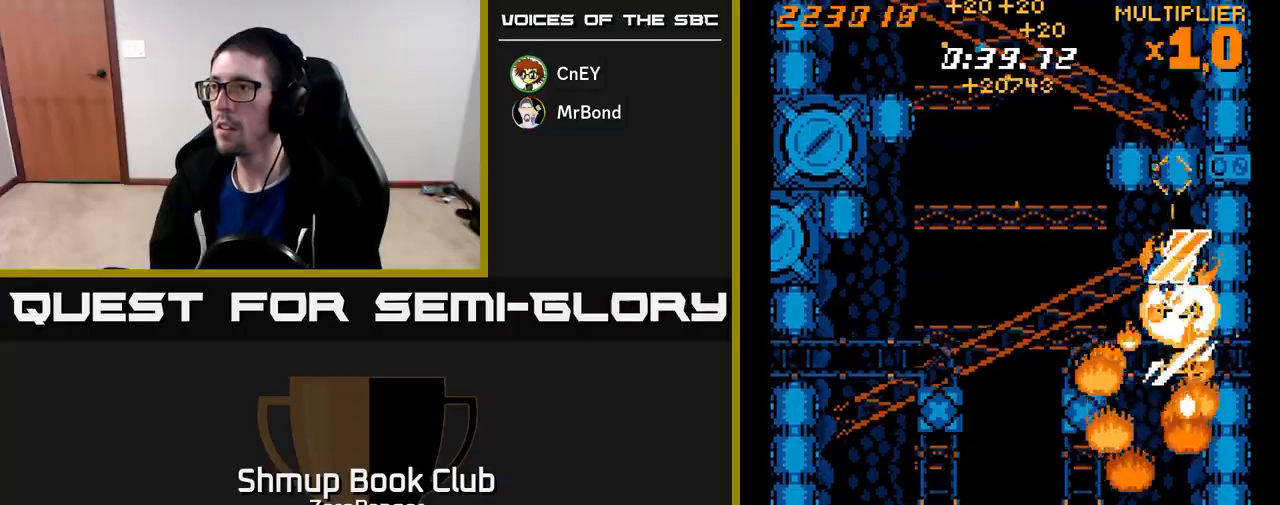
{"buttons": ["A", "DPAD_UP", "DPAD_LEFT"], "left_stick": "center", "events": [[183, "DPAD_LEFT", "down"], [200, "A", "down"], [233, "DPAD_DOWN", "up"], [233, "X", "up"], [317, "DPAD_UP", "down"], [367, "A", "up"], [433, "A", "down"]]}
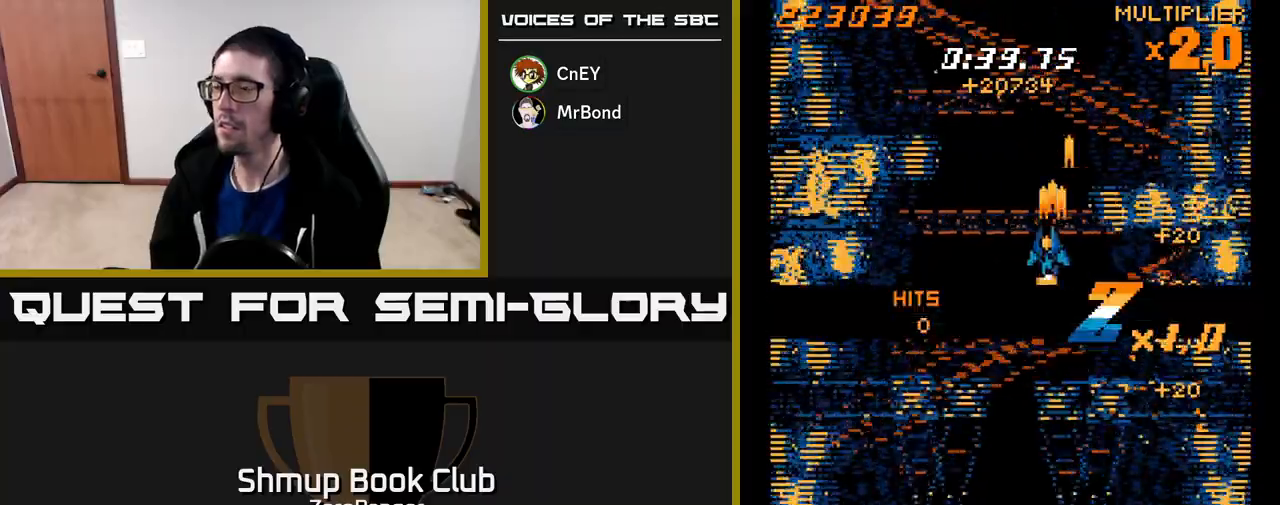
{"buttons": [], "left_stick": "center", "events": [[67, "DPAD_UP", "up"], [83, "DPAD_LEFT", "up"], [417, "A", "up"]]}
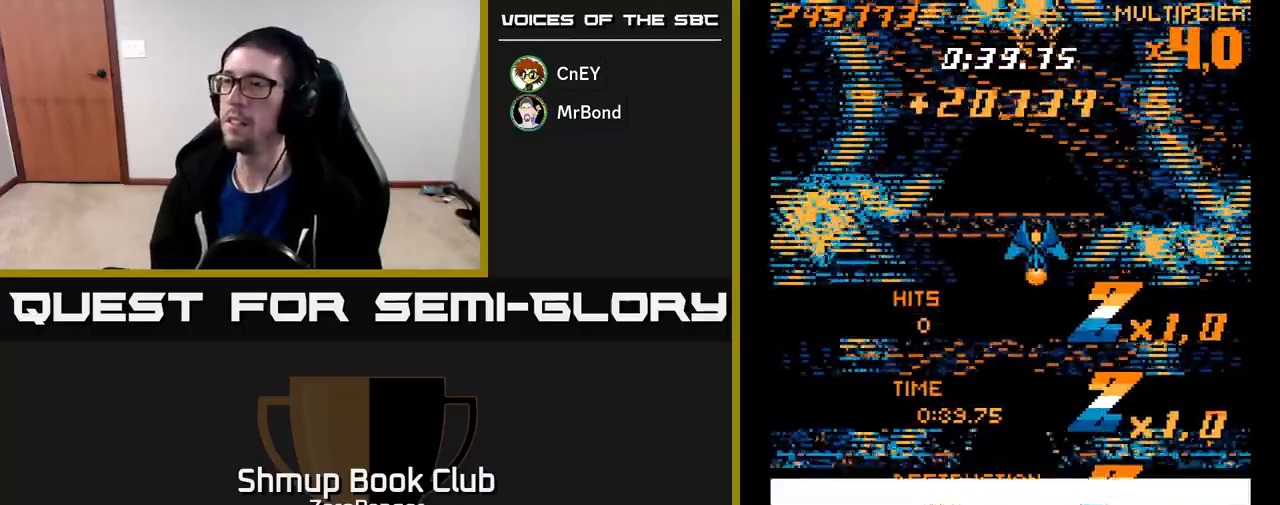
{"buttons": ["A"], "left_stick": "center", "events": [[417, "A", "down"]]}
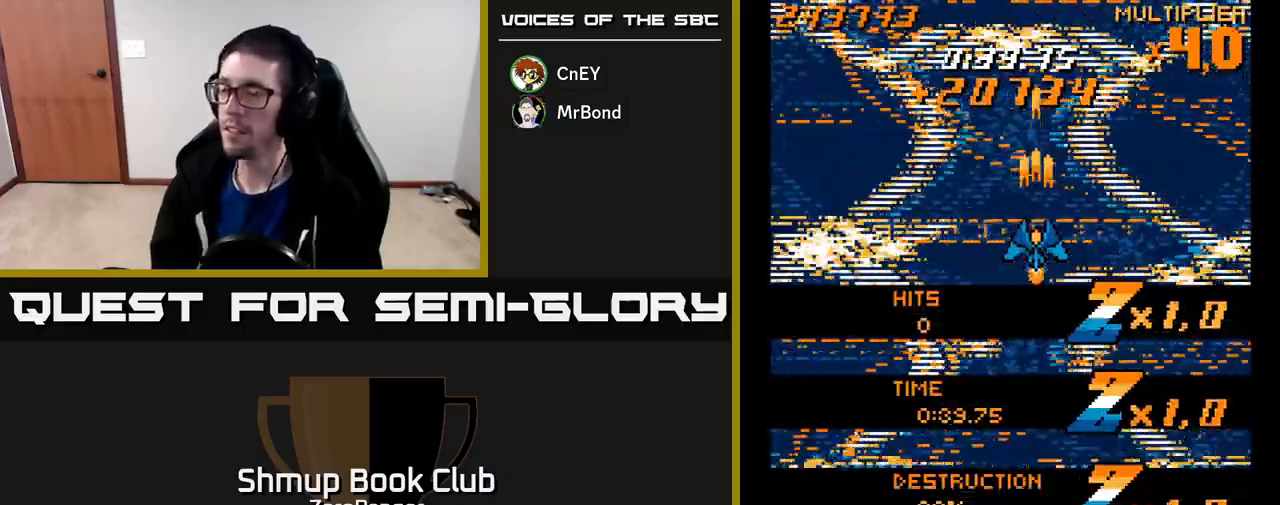
{"buttons": ["A"], "left_stick": "center", "events": []}
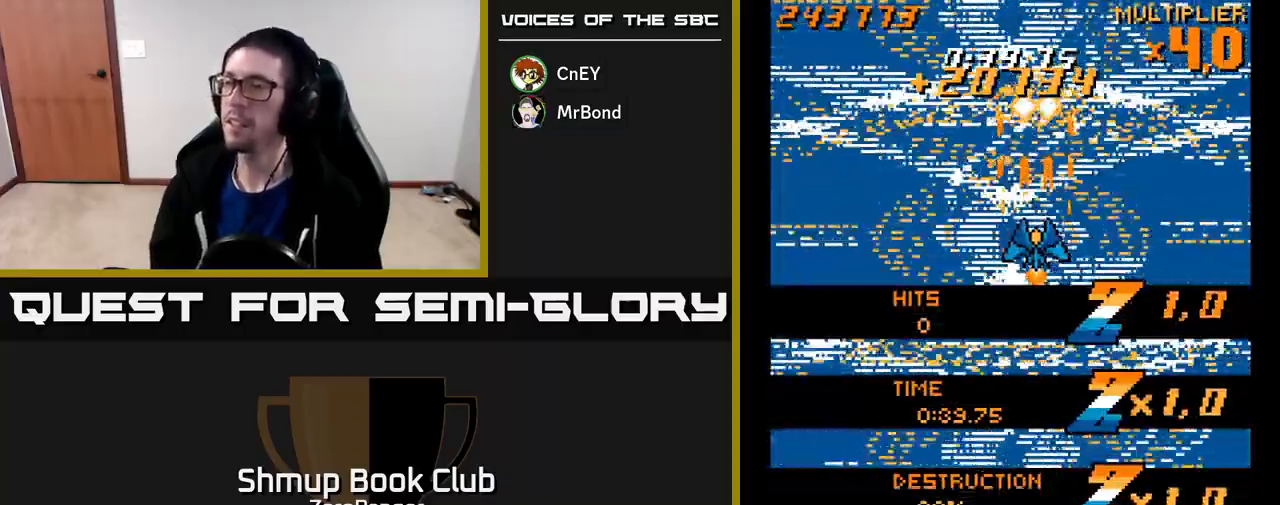
{"buttons": ["A"], "left_stick": "center", "events": [[267, "A", "up"], [467, "A", "down"]]}
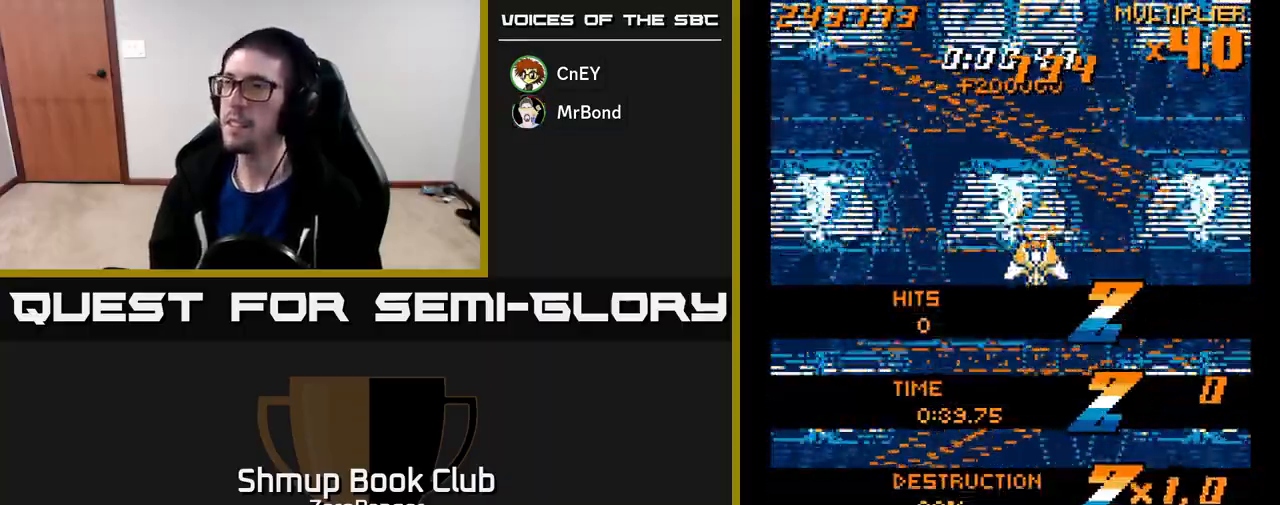
{"buttons": ["A", "DPAD_UP"], "left_stick": "center", "events": [[167, "DPAD_RIGHT", "down"], [217, "DPAD_DOWN", "down"], [350, "DPAD_DOWN", "up"], [400, "DPAD_RIGHT", "up"], [417, "DPAD_UP", "down"]]}
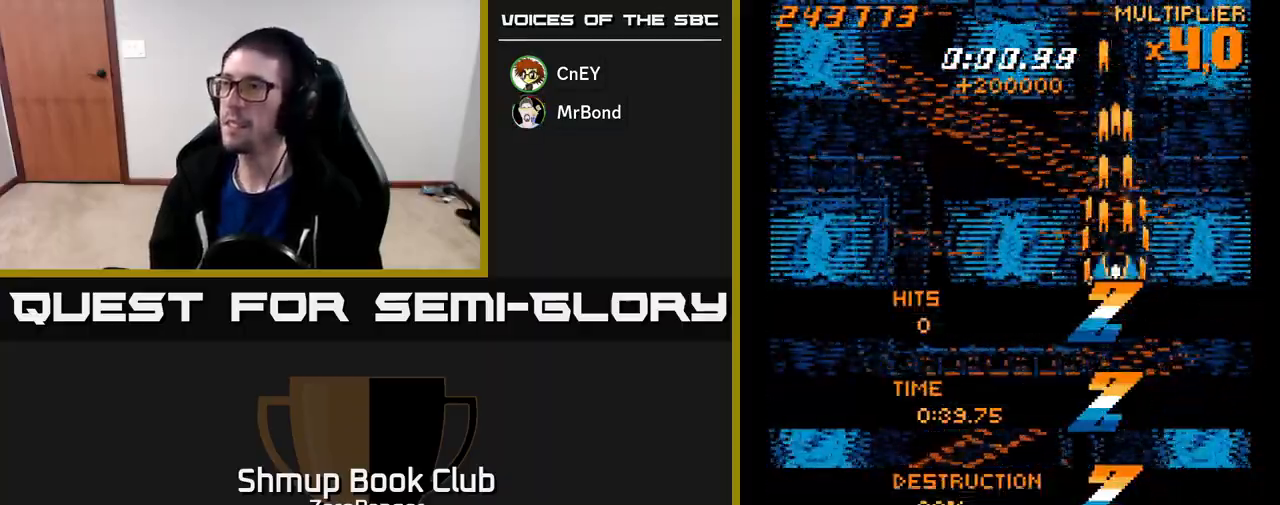
{"buttons": ["A", "DPAD_UP"], "left_stick": "center", "events": []}
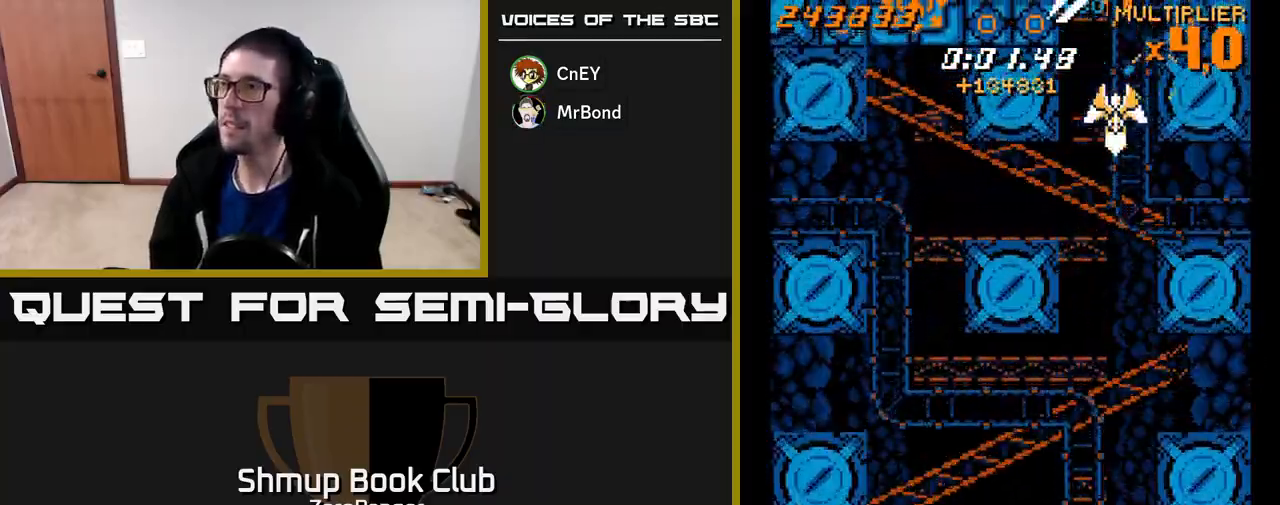
{"buttons": ["A", "DPAD_DOWN", "DPAD_LEFT"], "left_stick": "center", "events": [[67, "DPAD_LEFT", "down"], [233, "DPAD_UP", "up"], [367, "DPAD_DOWN", "down"]]}
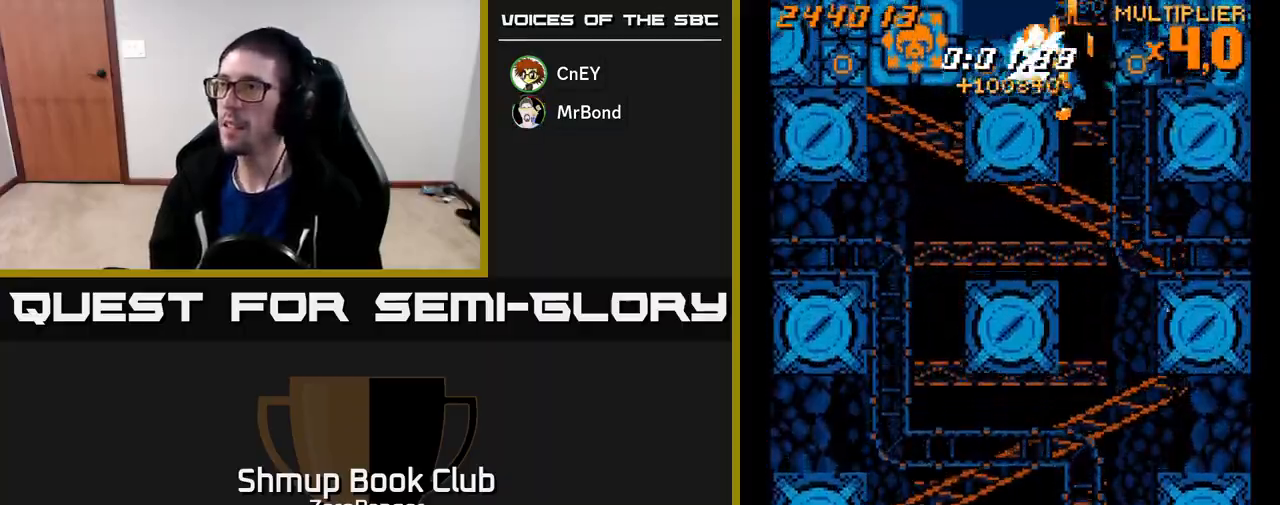
{"buttons": ["A", "DPAD_DOWN"], "left_stick": "center", "events": [[83, "DPAD_DOWN", "up"], [383, "DPAD_DOWN", "down"], [417, "DPAD_LEFT", "up"]]}
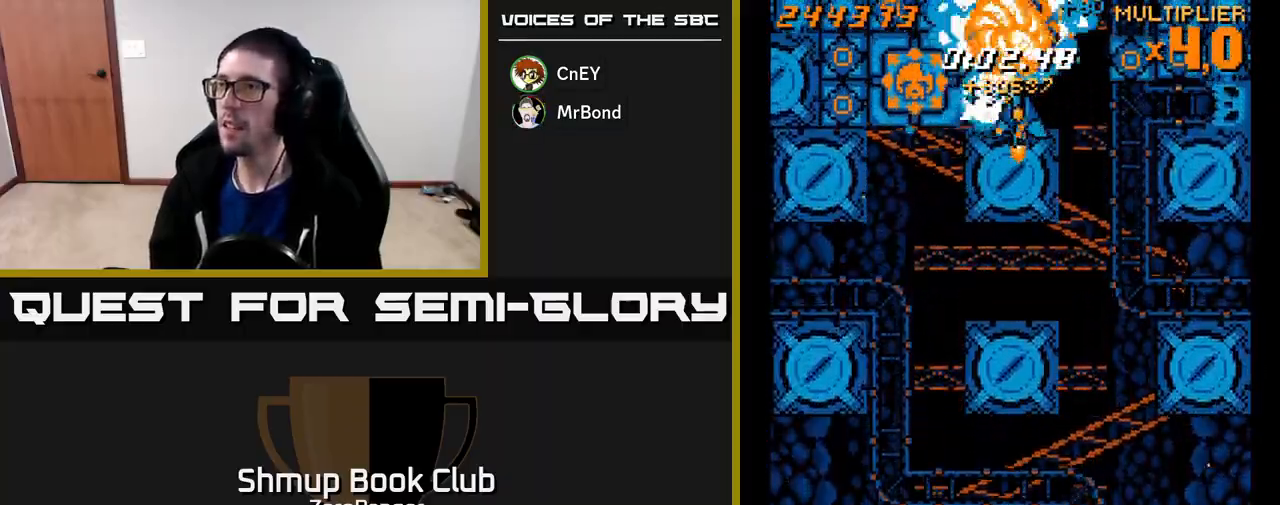
{"buttons": ["A", "DPAD_RIGHT"], "left_stick": "center", "events": [[83, "DPAD_RIGHT", "down"], [133, "DPAD_DOWN", "up"]]}
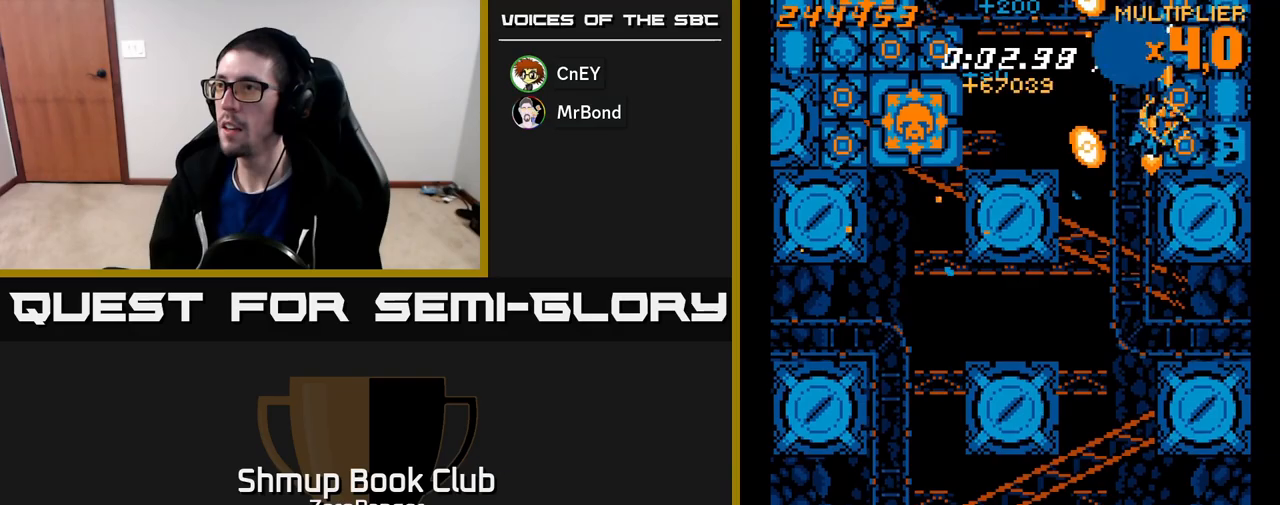
{"buttons": ["A", "DPAD_DOWN"], "left_stick": "center", "events": [[233, "DPAD_DOWN", "down"], [233, "DPAD_RIGHT", "up"]]}
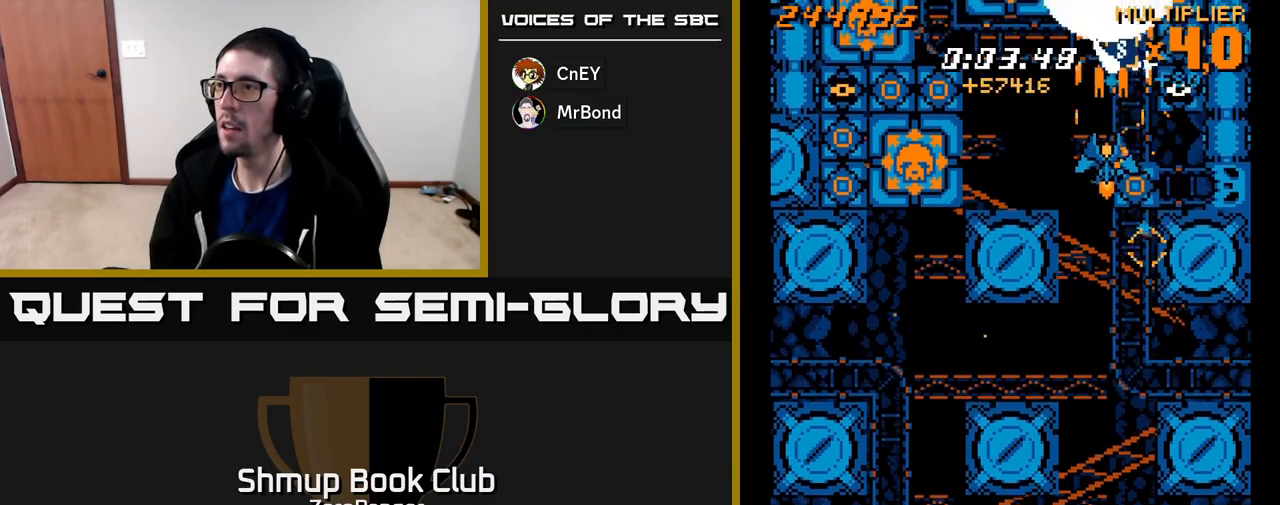
{"buttons": ["A", "DPAD_RIGHT"], "left_stick": "center", "events": [[417, "DPAD_RIGHT", "down"], [450, "DPAD_DOWN", "up"]]}
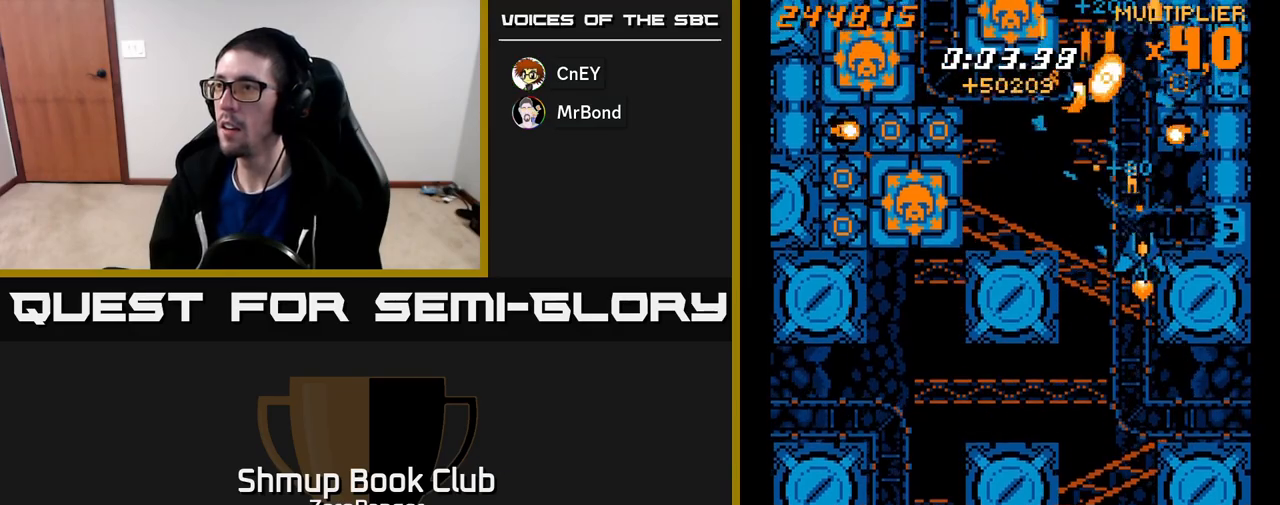
{"buttons": ["A", "DPAD_DOWN"], "left_stick": "center", "events": [[100, "DPAD_RIGHT", "up"], [117, "DPAD_UP", "down"], [183, "DPAD_UP", "up"], [200, "DPAD_DOWN", "down"], [383, "DPAD_LEFT", "down"], [483, "DPAD_LEFT", "up"]]}
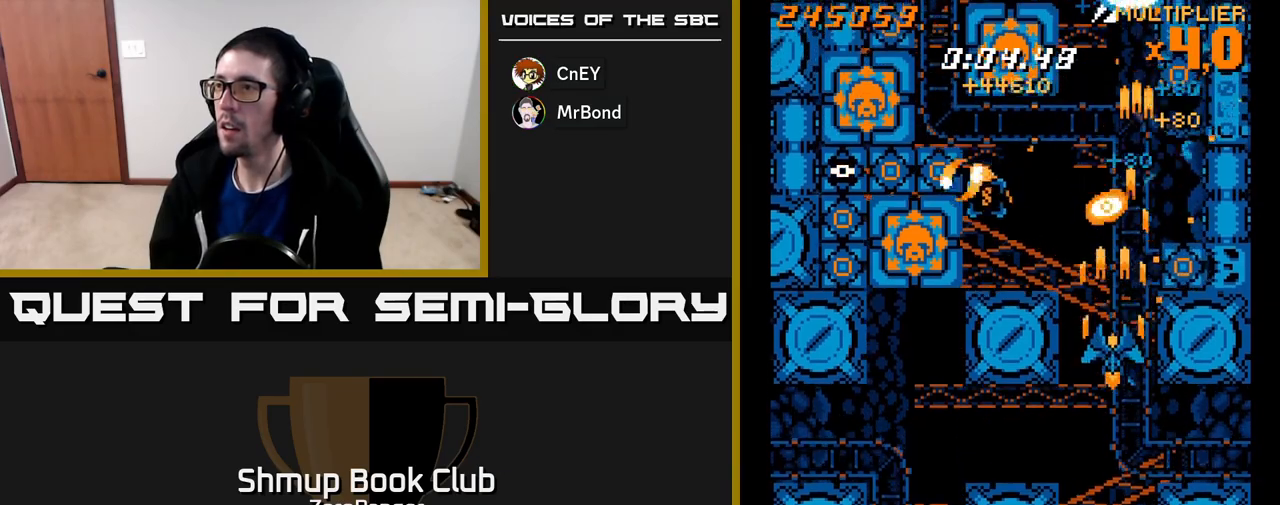
{"buttons": ["A", "DPAD_LEFT"], "left_stick": "center", "events": [[150, "DPAD_LEFT", "down"], [367, "DPAD_DOWN", "up"]]}
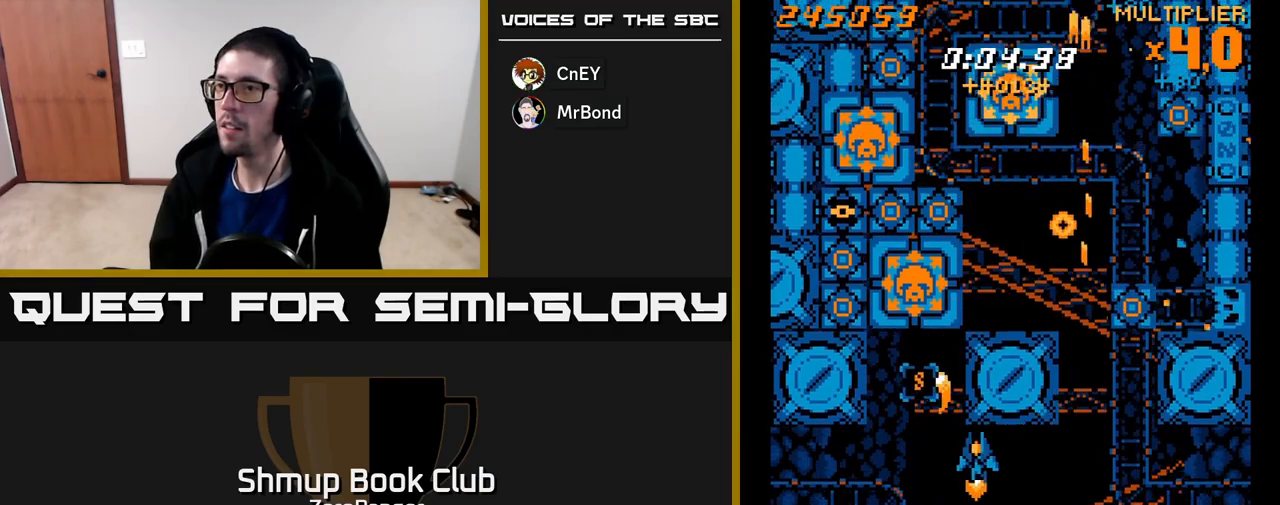
{"buttons": ["A", "DPAD_UP"], "left_stick": "center", "events": [[167, "DPAD_DOWN", "down"], [183, "DPAD_LEFT", "up"], [383, "DPAD_LEFT", "down"], [400, "DPAD_DOWN", "up"], [433, "DPAD_UP", "down"], [483, "DPAD_LEFT", "up"]]}
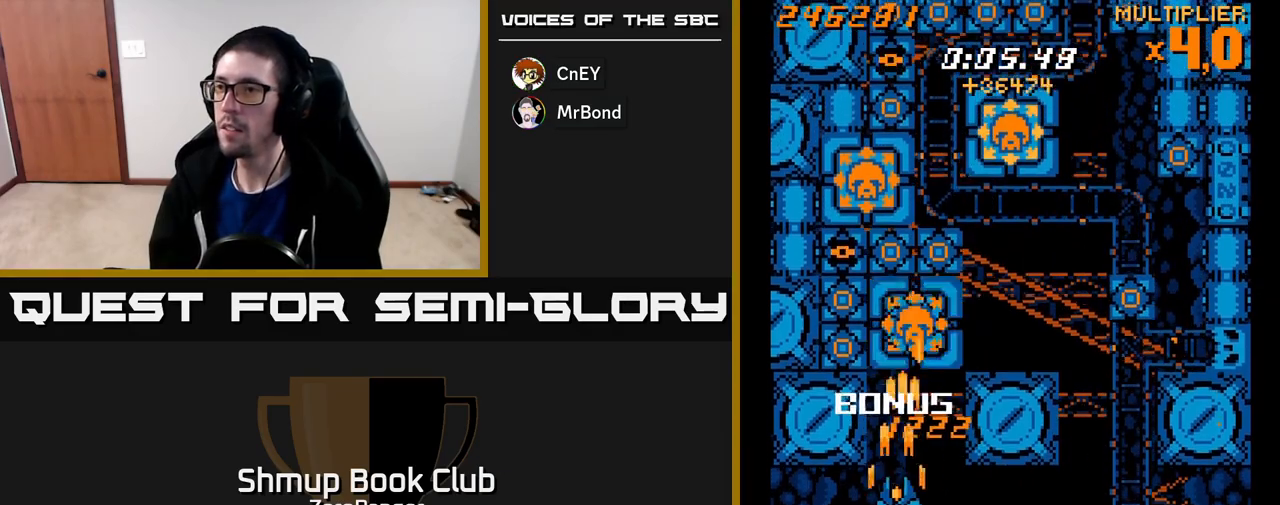
{"buttons": ["A", "DPAD_DOWN"], "left_stick": "center", "events": [[33, "DPAD_RIGHT", "down"], [133, "DPAD_RIGHT", "up"], [200, "DPAD_UP", "up"], [350, "DPAD_DOWN", "down"]]}
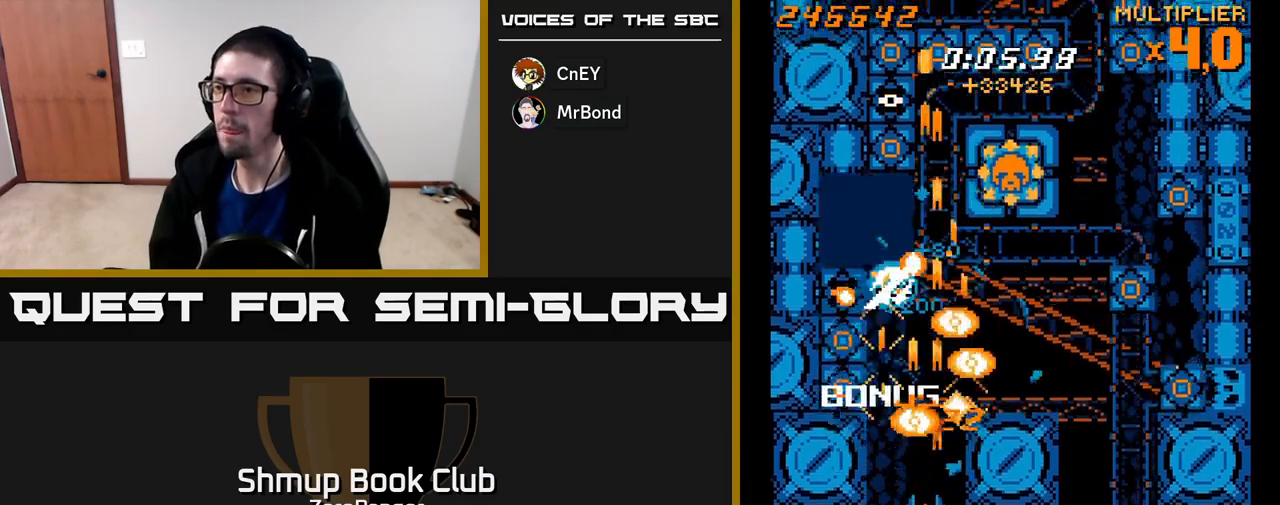
{"buttons": ["A", "DPAD_UP"], "left_stick": "center", "events": [[150, "DPAD_DOWN", "up"], [300, "DPAD_RIGHT", "down"], [367, "DPAD_RIGHT", "up"], [383, "DPAD_UP", "down"]]}
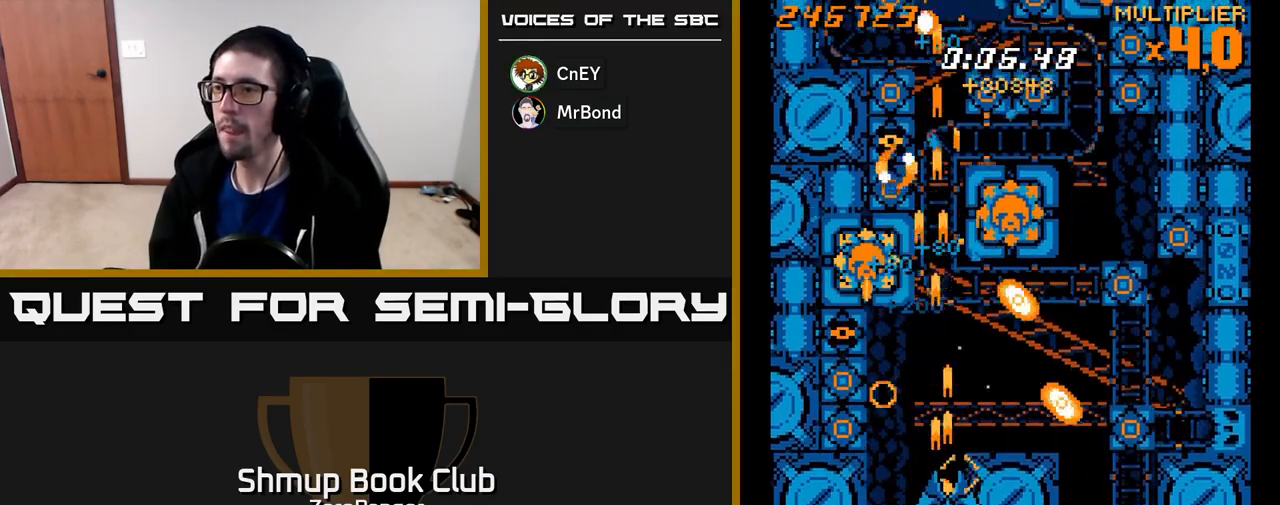
{"buttons": ["A"], "left_stick": "center", "events": [[233, "DPAD_LEFT", "down"], [250, "DPAD_UP", "up"], [283, "DPAD_DOWN", "down"], [467, "DPAD_DOWN", "up"], [500, "DPAD_LEFT", "up"]]}
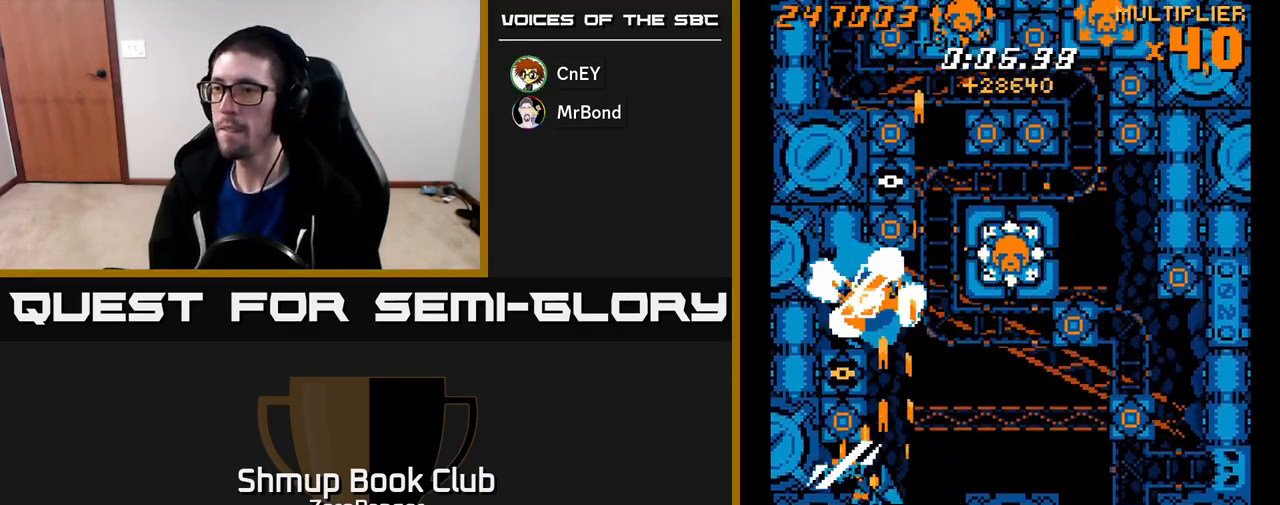
{"buttons": ["A", "DPAD_DOWN"], "left_stick": "center", "events": [[233, "DPAD_LEFT", "down"], [283, "DPAD_LEFT", "up"], [467, "DPAD_DOWN", "down"]]}
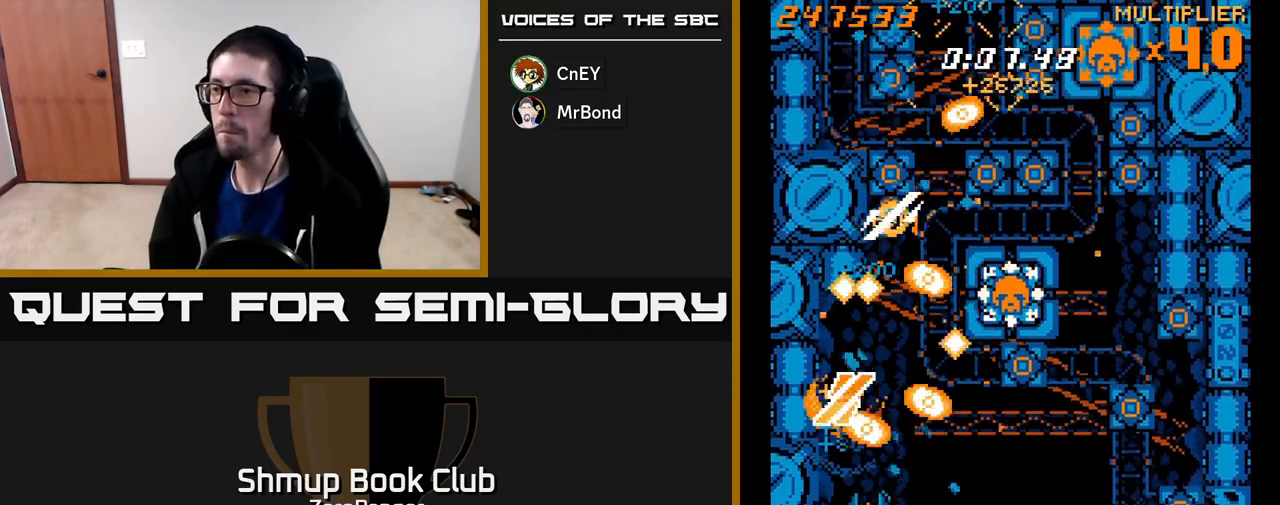
{"buttons": ["A", "DPAD_RIGHT"], "left_stick": "center", "events": [[17, "DPAD_RIGHT", "down"], [100, "DPAD_DOWN", "up"]]}
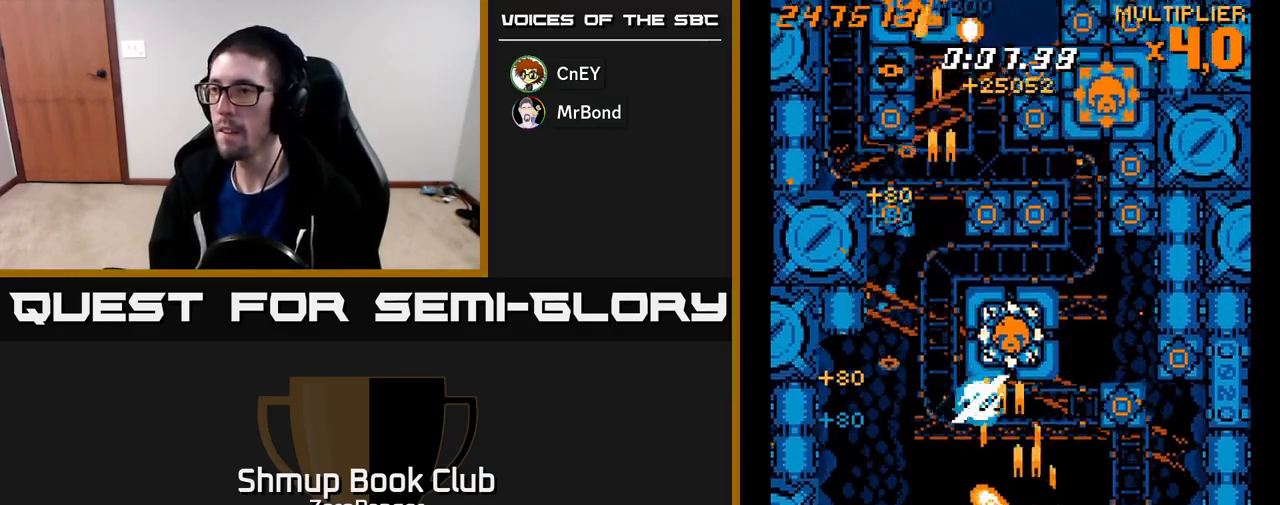
{"buttons": ["A", "DPAD_DOWN", "DPAD_RIGHT"], "left_stick": "center", "events": [[300, "DPAD_UP", "down"], [350, "DPAD_UP", "up"], [400, "DPAD_DOWN", "down"], [417, "DPAD_RIGHT", "up"], [500, "DPAD_RIGHT", "down"]]}
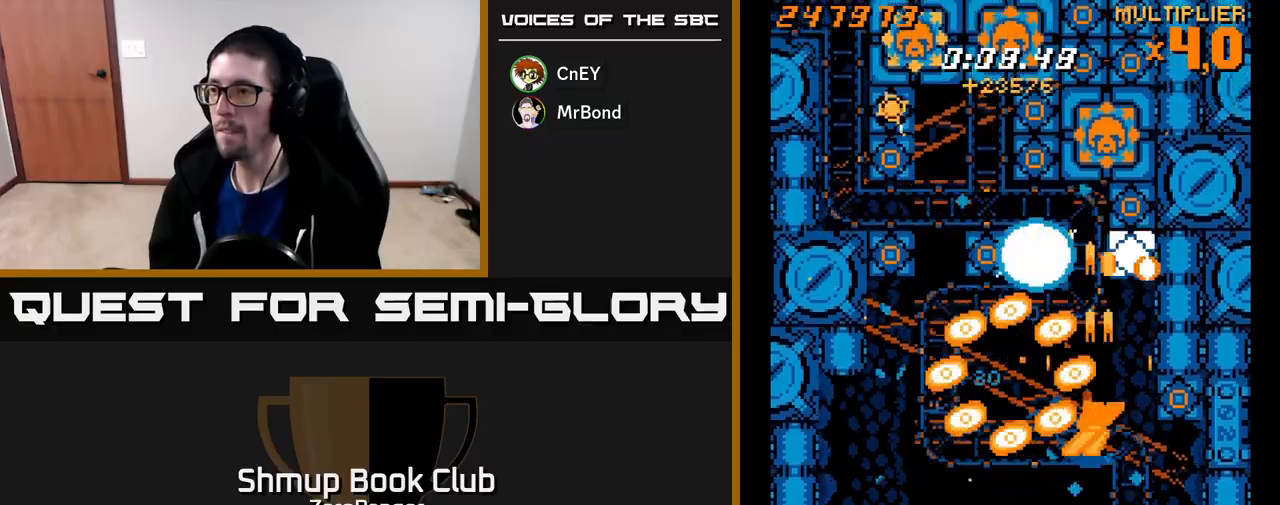
{"buttons": ["A", "DPAD_RIGHT"], "left_stick": "center", "events": [[33, "DPAD_DOWN", "up"], [83, "DPAD_UP", "down"], [267, "DPAD_UP", "up"], [300, "DPAD_DOWN", "down"], [367, "DPAD_RIGHT", "up"], [400, "DPAD_RIGHT", "down"], [467, "DPAD_DOWN", "up"]]}